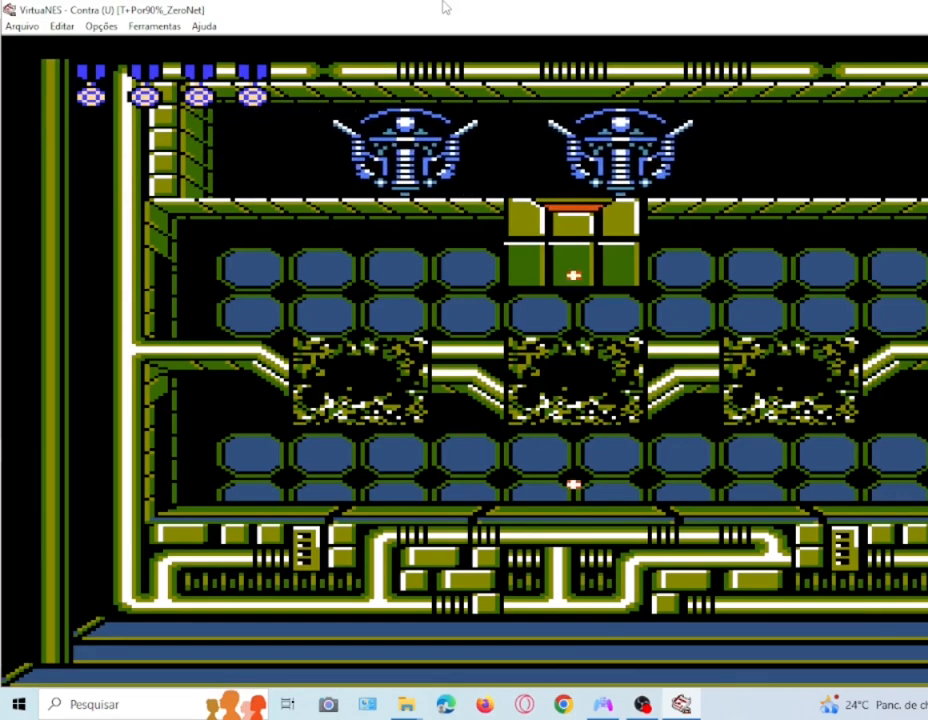
Gameplay with a controller (PlayStation layout); each line is a JSON object with the inputs held at the frame after it. "events" lists button and stick changes between this image and that frame as [ms after this image, input, new state], when the widget could be followed in between. Not read: L3 R3 SQUARE left_stick right_stick.
{"buttons": ["DPAD_UP"], "events": []}
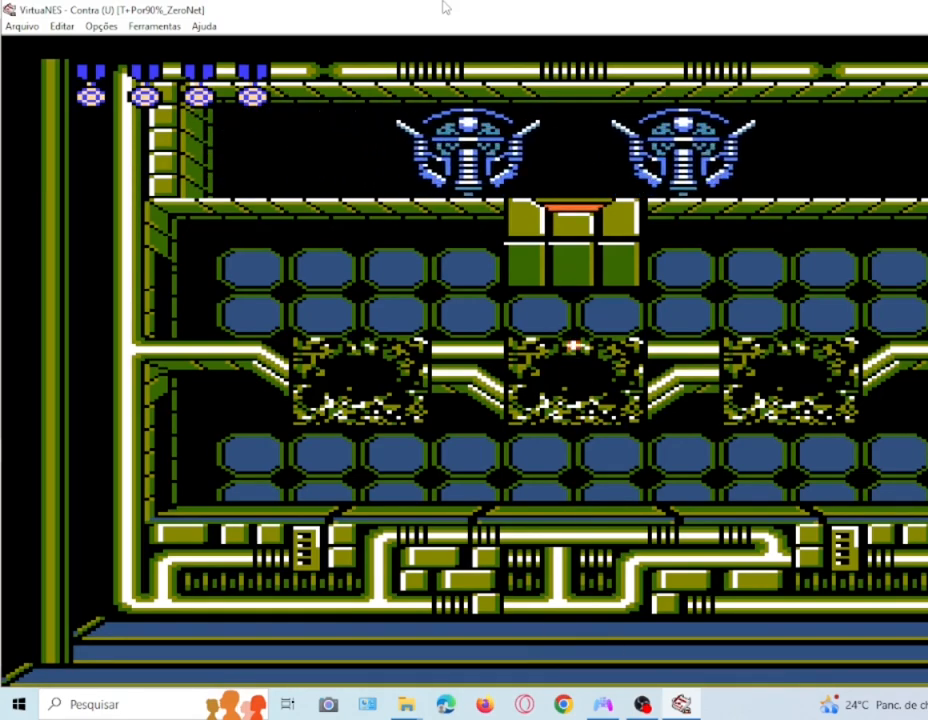
{"buttons": ["DPAD_UP"], "events": []}
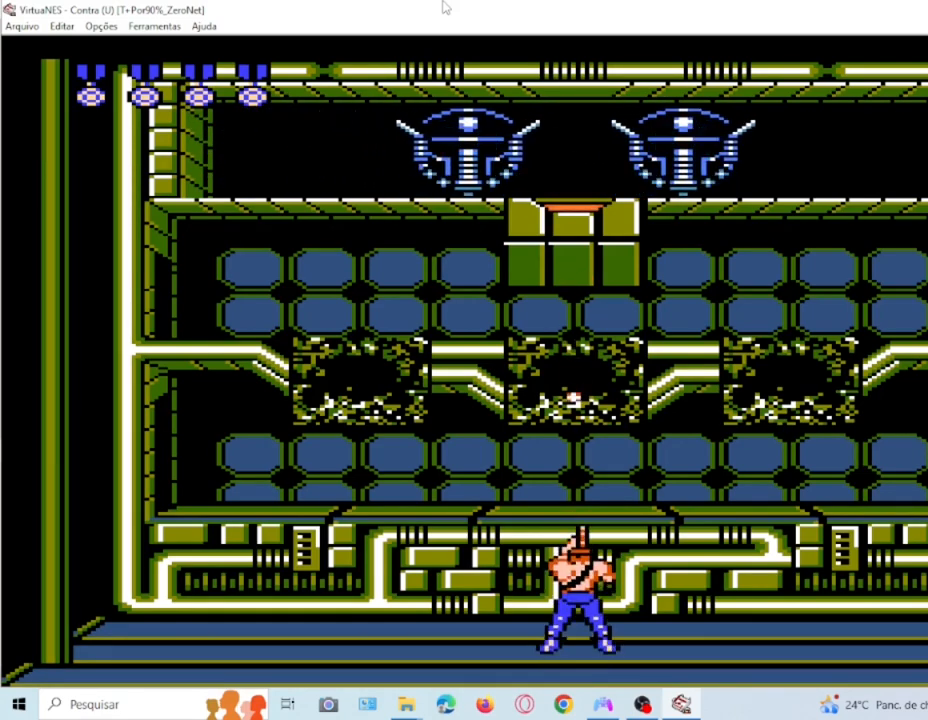
{"buttons": ["DPAD_UP"]}
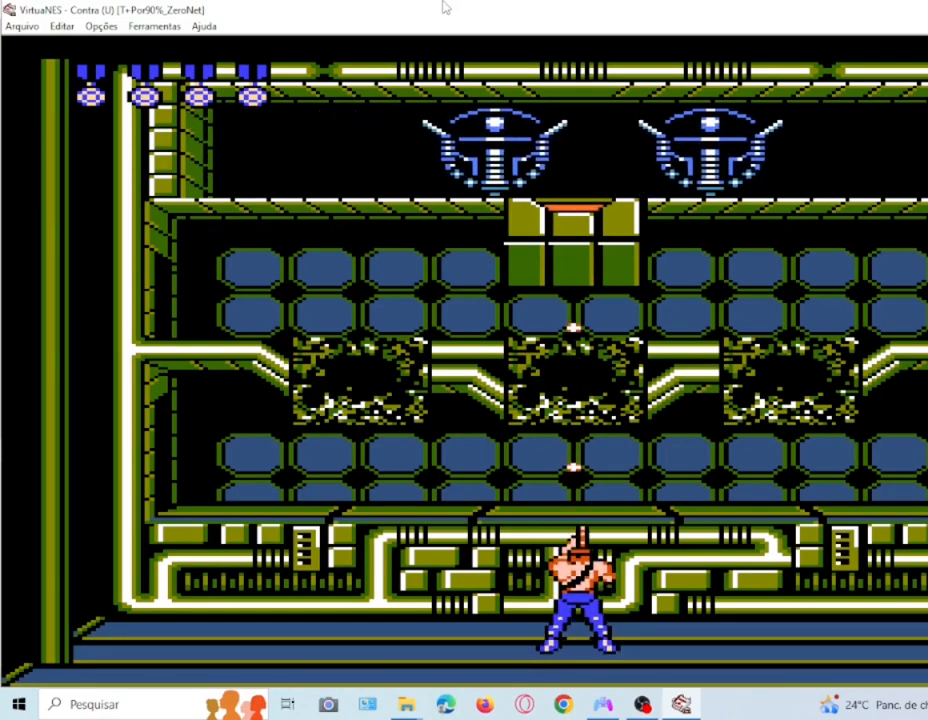
{"buttons": ["DPAD_UP"], "events": []}
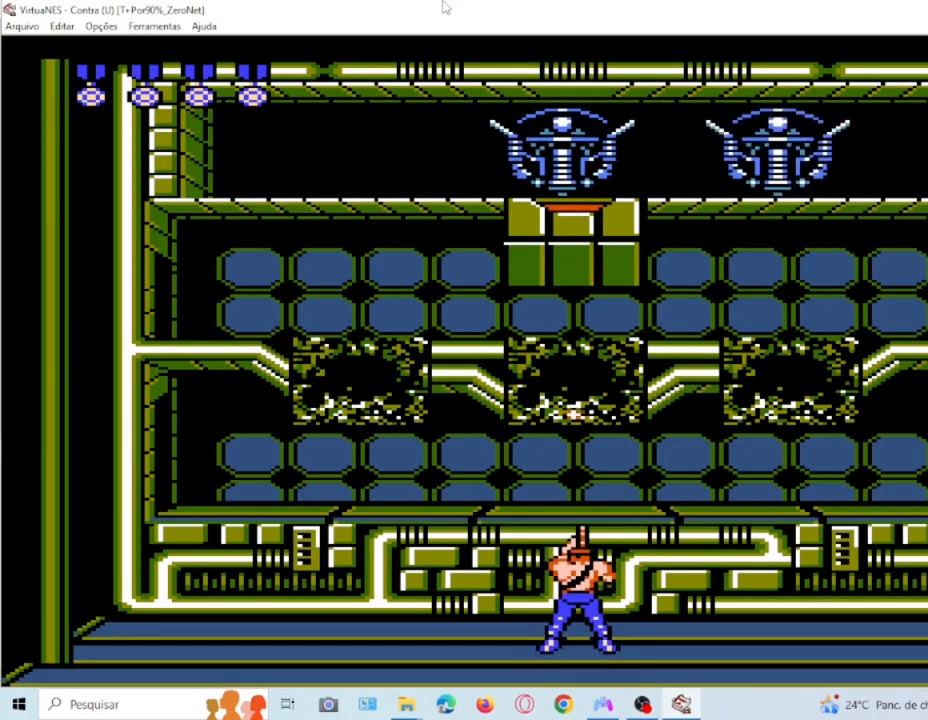
{"buttons": ["DPAD_UP"], "events": []}
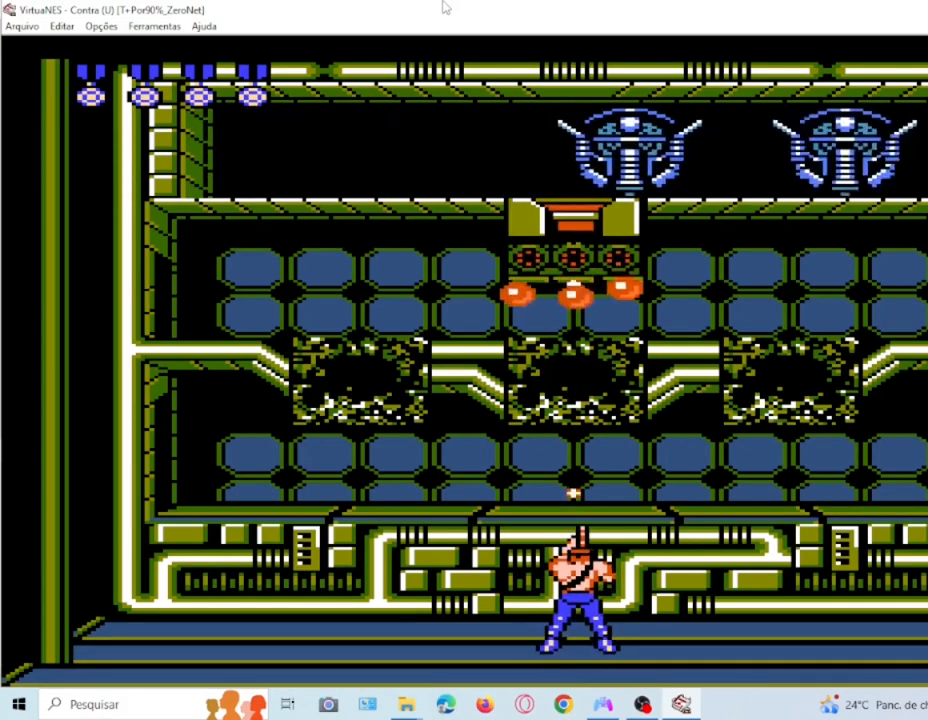
{"buttons": ["DPAD_UP", "DPAD_LEFT"], "events": [[401, "DPAD_LEFT", "down"]]}
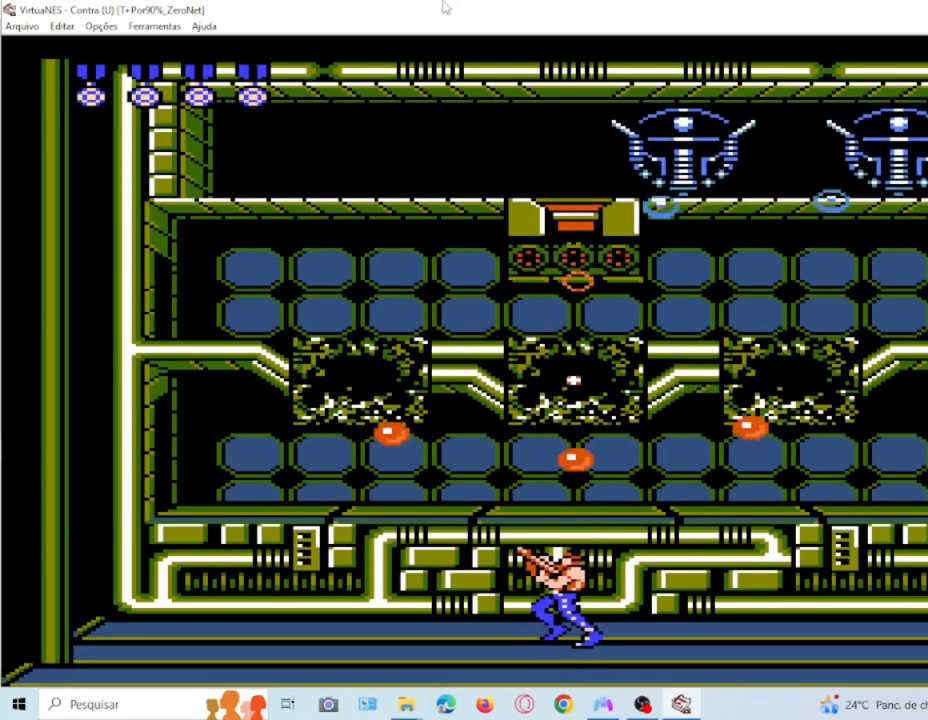
{"buttons": ["DPAD_UP"], "events": [[200, "DPAD_LEFT", "up"]]}
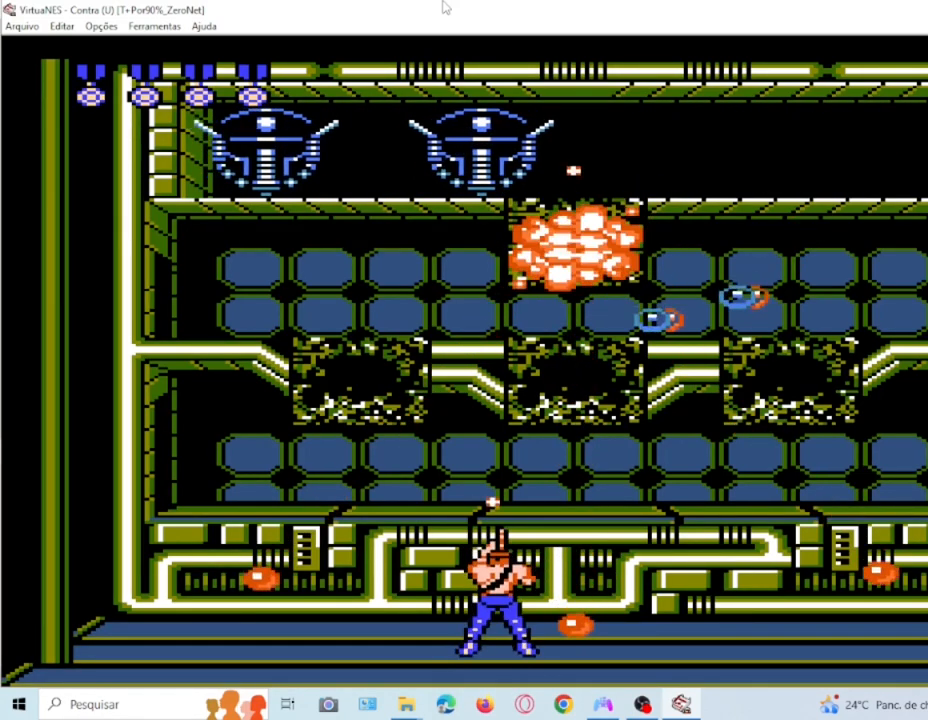
{"buttons": ["DPAD_UP", "DPAD_LEFT"], "events": [[367, "DPAD_LEFT", "down"]]}
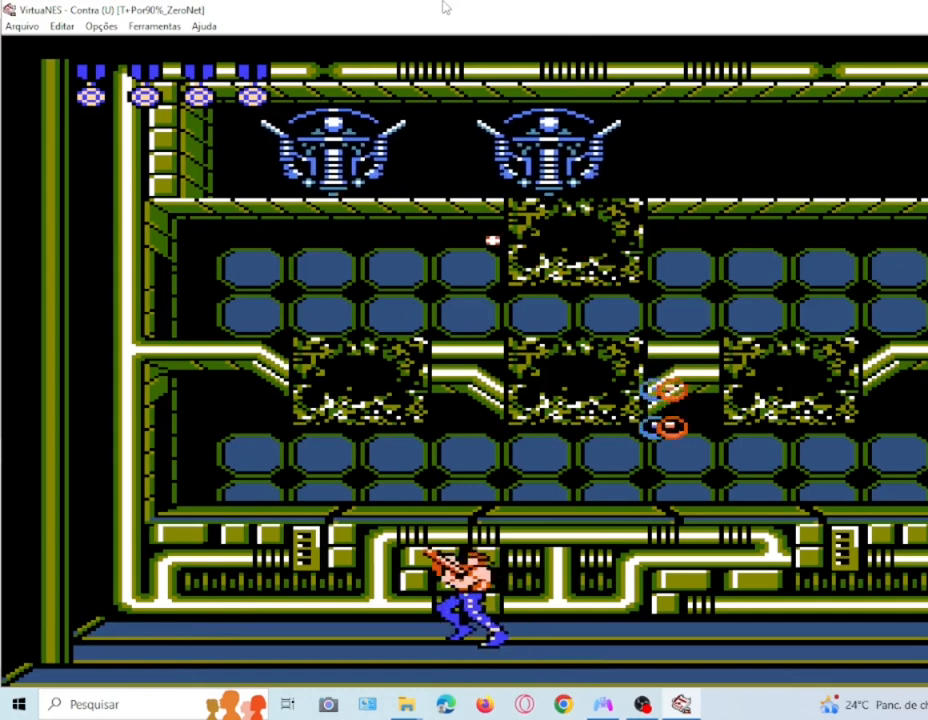
{"buttons": ["DPAD_UP"], "events": [[400, "DPAD_LEFT", "up"]]}
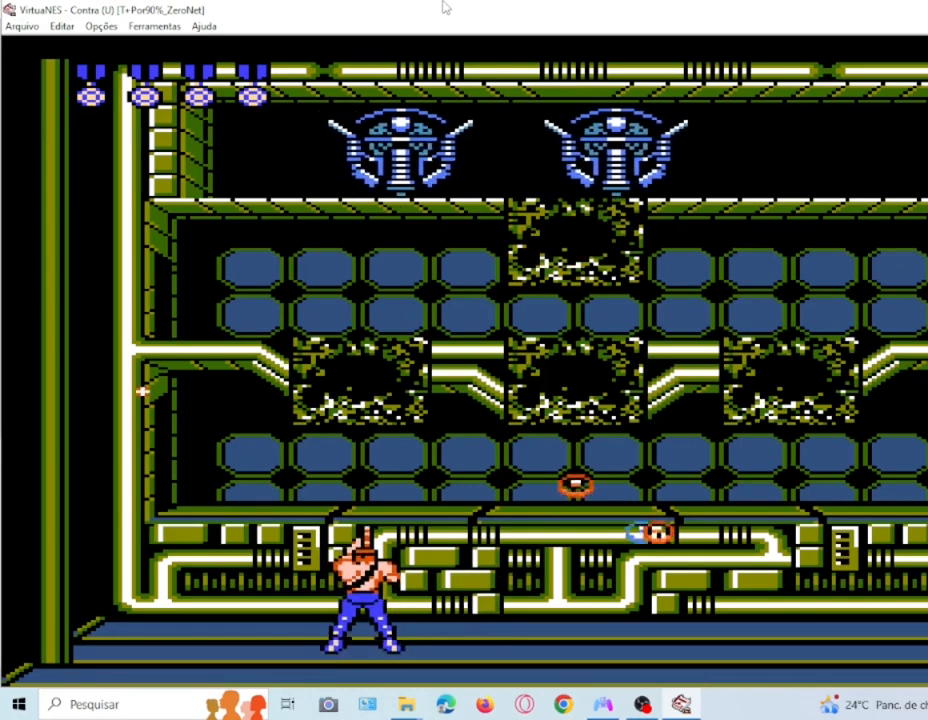
{"buttons": ["DPAD_UP", "DPAD_LEFT"], "events": [[334, "DPAD_LEFT", "down"]]}
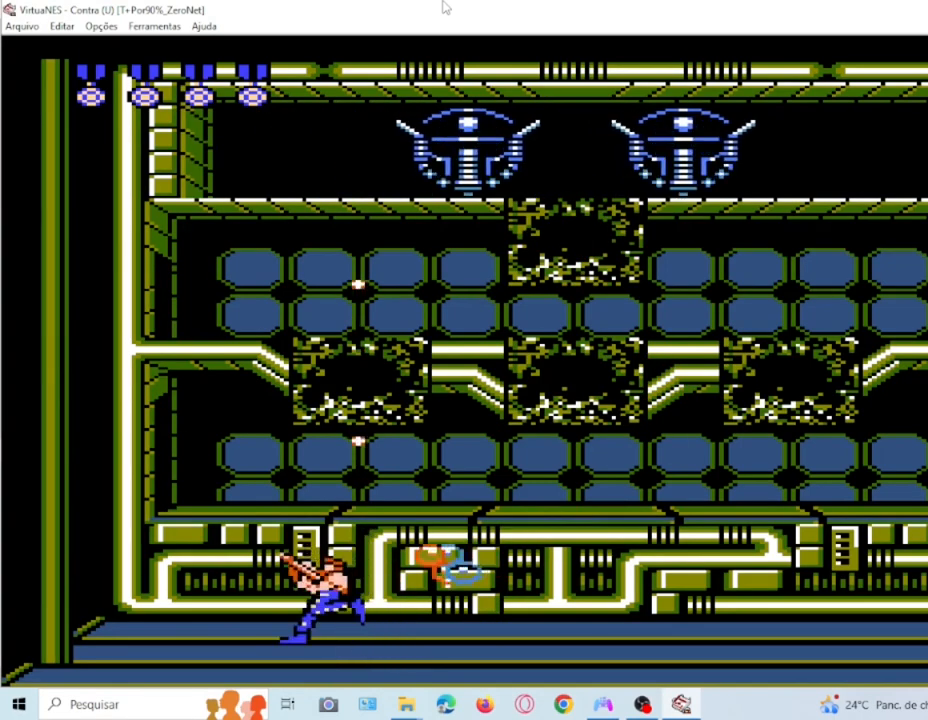
{"buttons": ["CROSS", "DPAD_UP", "DPAD_RIGHT"], "events": [[233, "CROSS", "down"], [467, "DPAD_LEFT", "up"], [467, "DPAD_RIGHT", "down"]]}
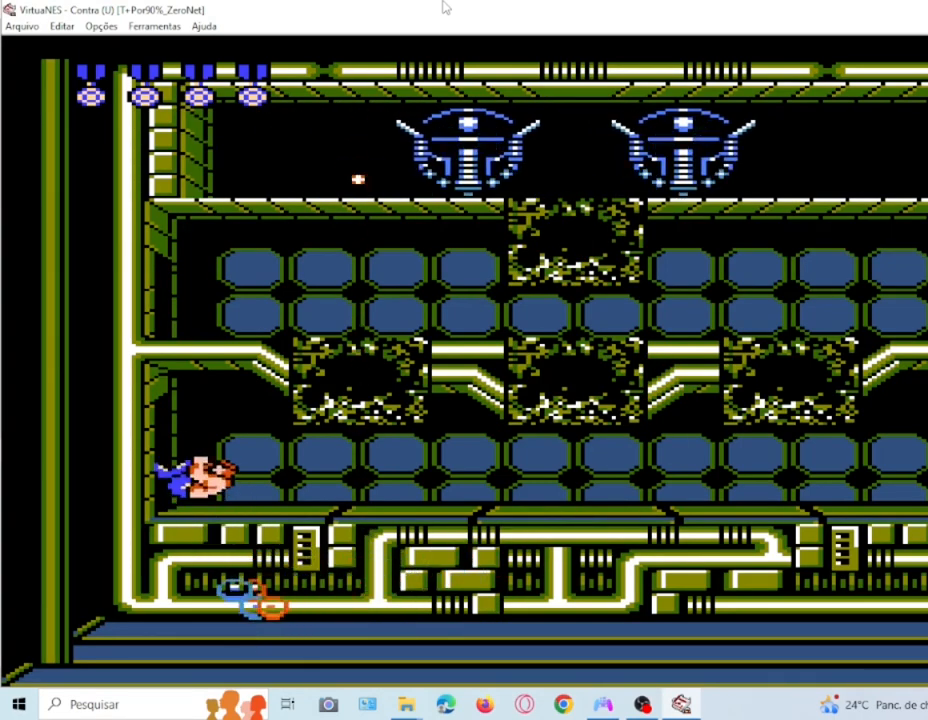
{"buttons": ["DPAD_UP"]}
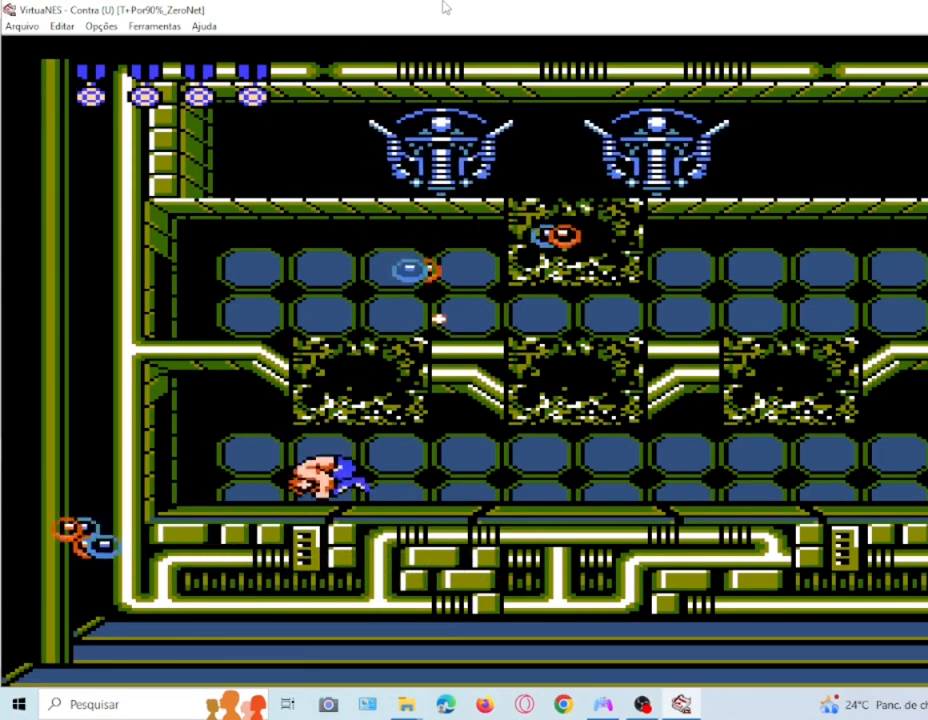
{"buttons": ["DPAD_UP"]}
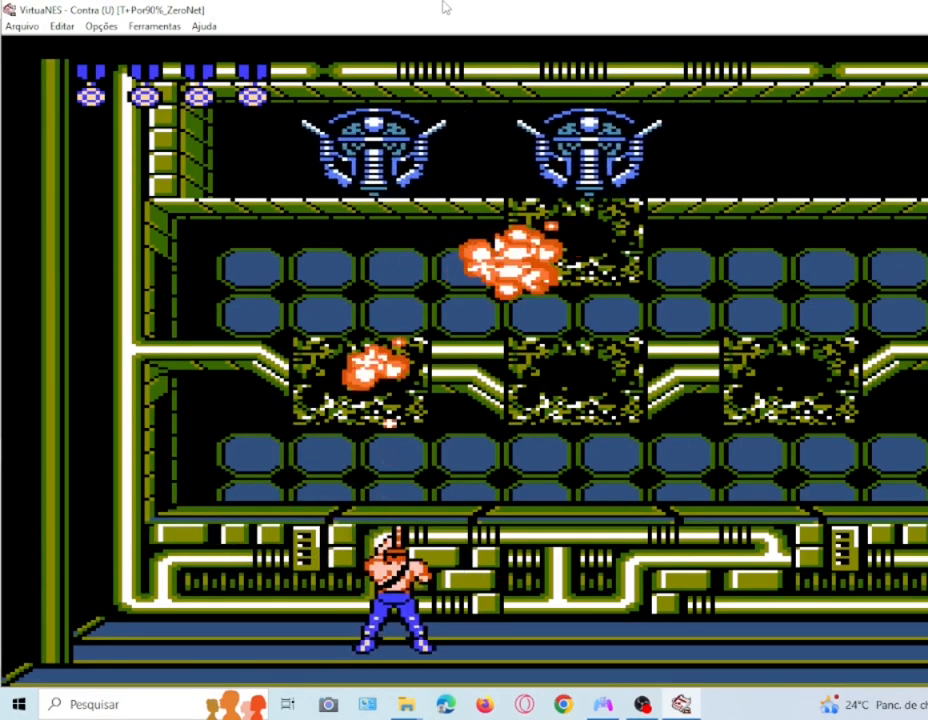
{"buttons": ["DPAD_UP", "DPAD_LEFT"], "events": [[467, "DPAD_LEFT", "down"]]}
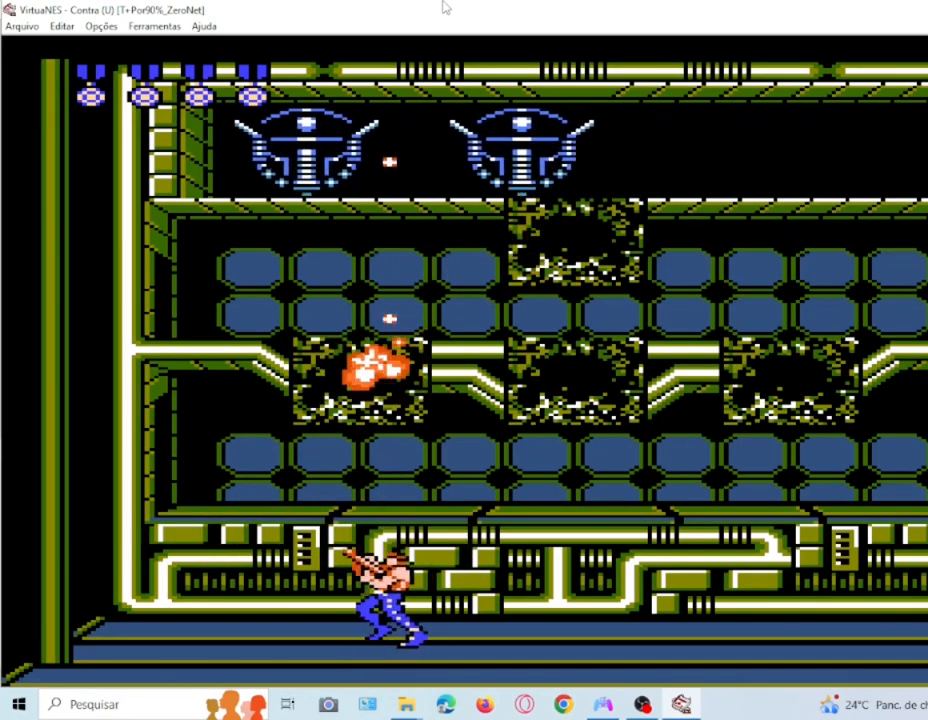
{"buttons": ["DPAD_UP"], "events": [[200, "DPAD_LEFT", "up"]]}
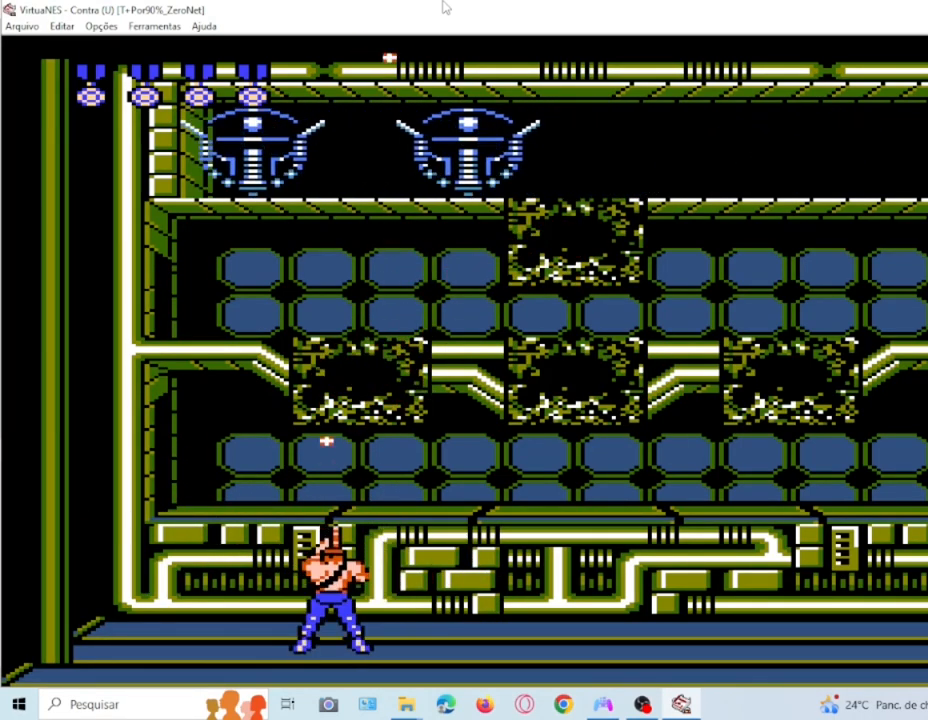
{"buttons": ["DPAD_UP"], "events": [[34, "DPAD_RIGHT", "down"], [167, "DPAD_RIGHT", "up"]]}
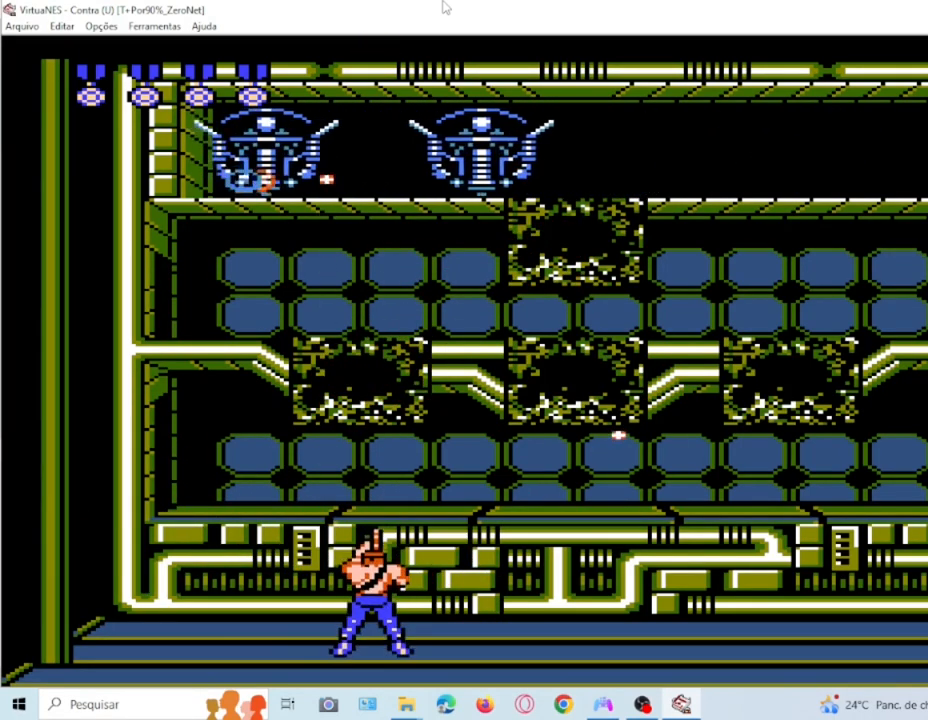
{"buttons": ["DPAD_UP"], "events": []}
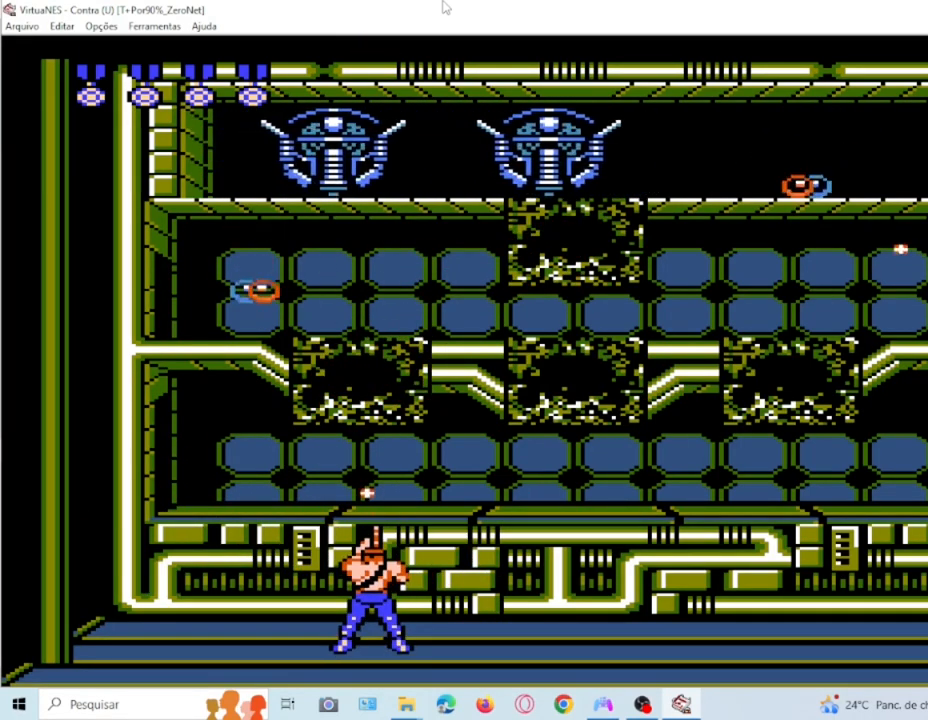
{"buttons": ["DPAD_UP"], "events": [[334, "DPAD_RIGHT", "down"], [467, "DPAD_RIGHT", "up"]]}
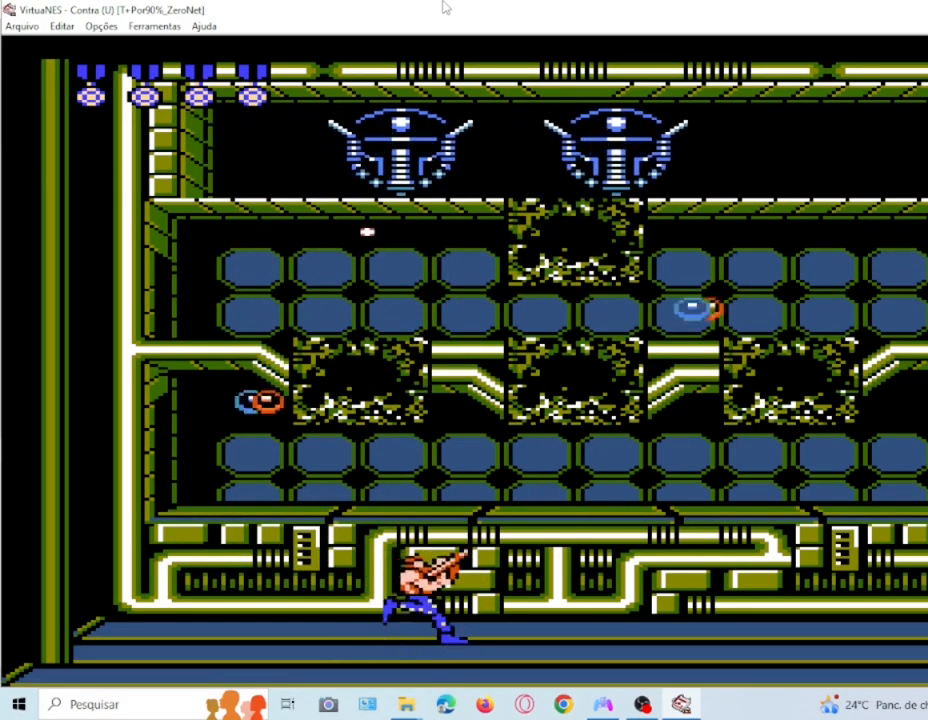
{"buttons": ["CROSS", "DPAD_UP", "DPAD_RIGHT"], "events": [[333, "DPAD_RIGHT", "down"], [400, "CROSS", "down"]]}